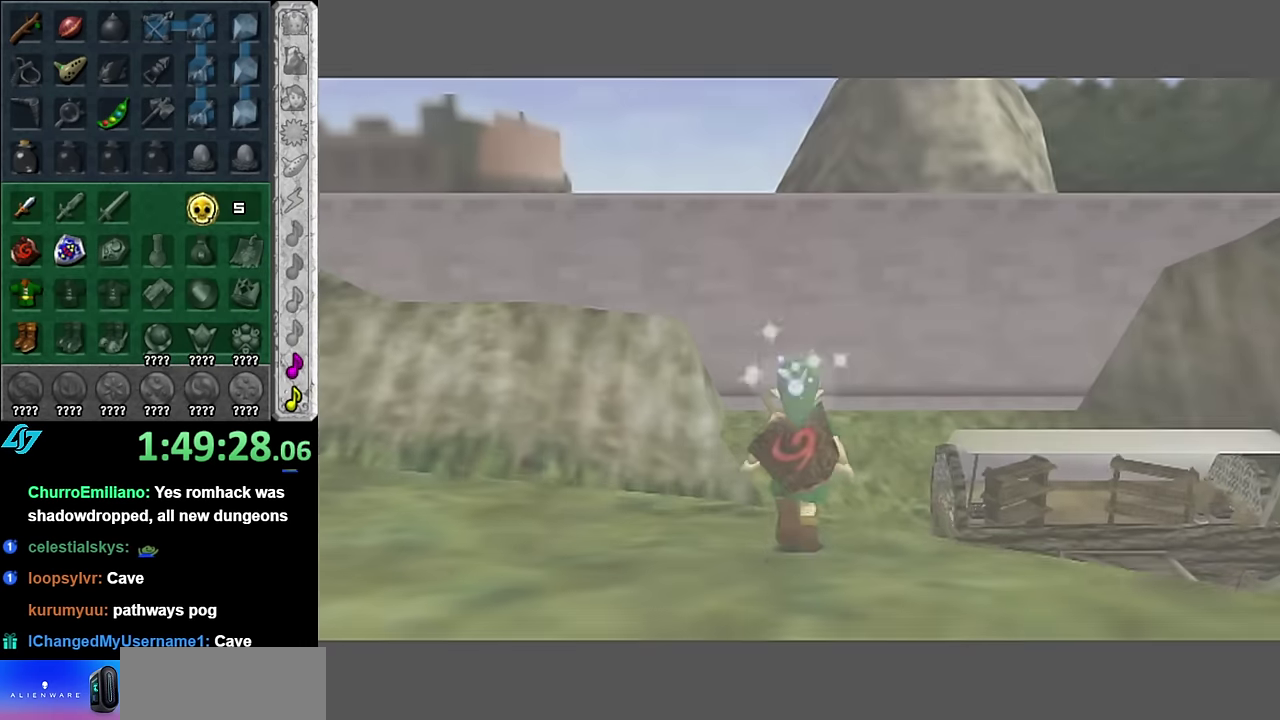
Gameplay with a controller (Nintendo layout); each line is a JSON object with the inputs held at the frame after it. "events" lists button and stick changes between this image and that frame as [ms after this image, input, new state], when the widget could be followed in between. Not read: L3 R2 R3 Y.
{"buttons": [], "left_stick": "center", "right_stick": "center", "events": [[384, "left_stick", "center"]]}
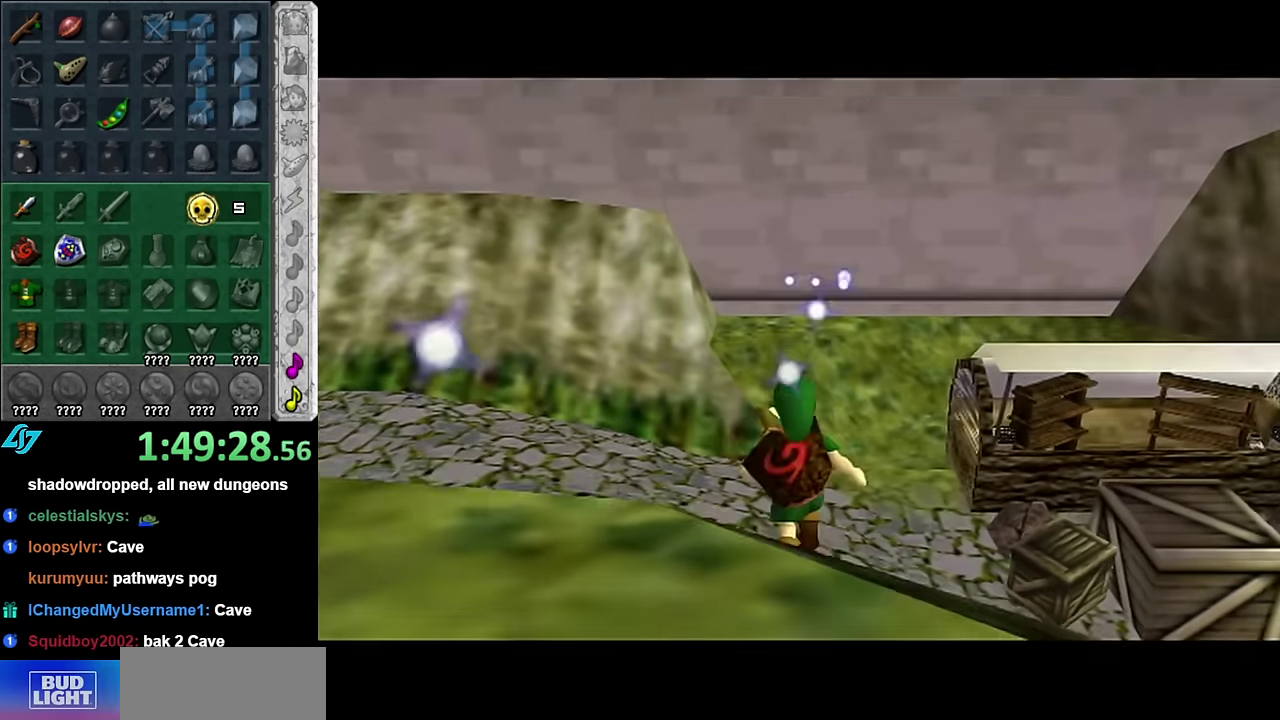
{"buttons": [], "left_stick": "down", "right_stick": "center", "events": [[200, "left_stick", "down"]]}
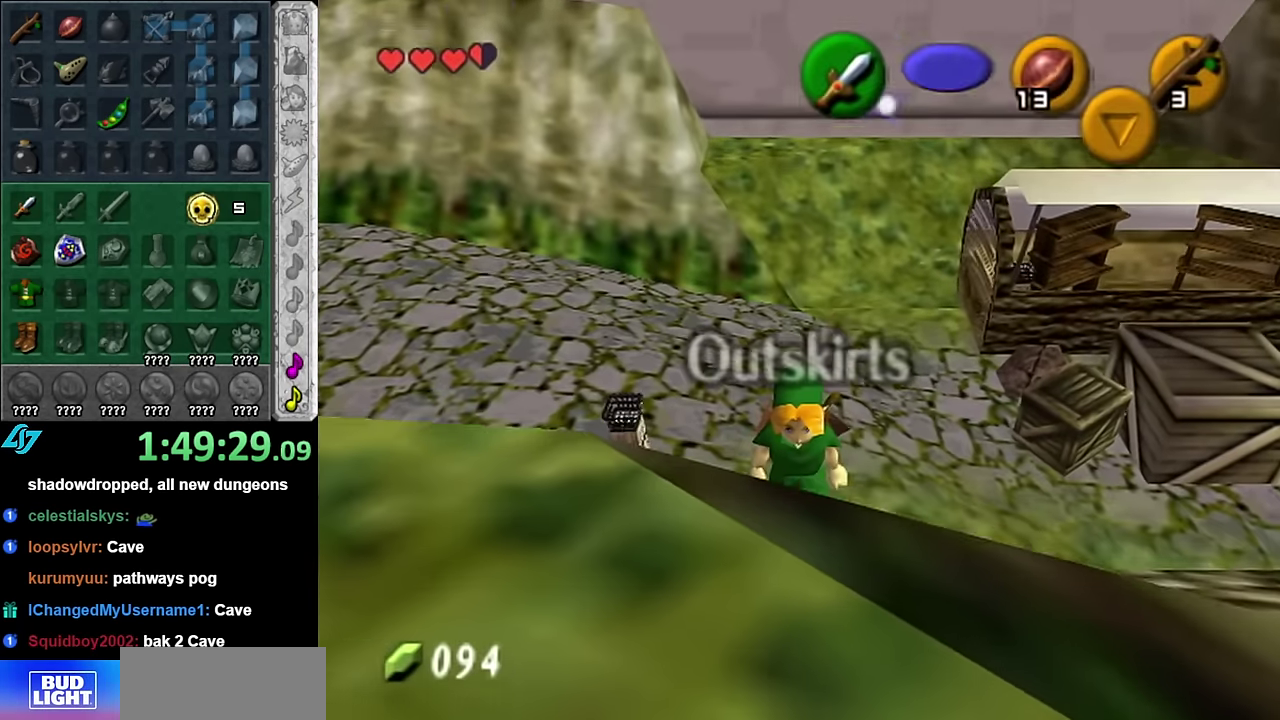
{"buttons": [], "left_stick": "up", "right_stick": "center", "events": [[50, "L1", "down"], [84, "left_stick", "center"], [300, "L1", "up"], [350, "left_stick", "up"]]}
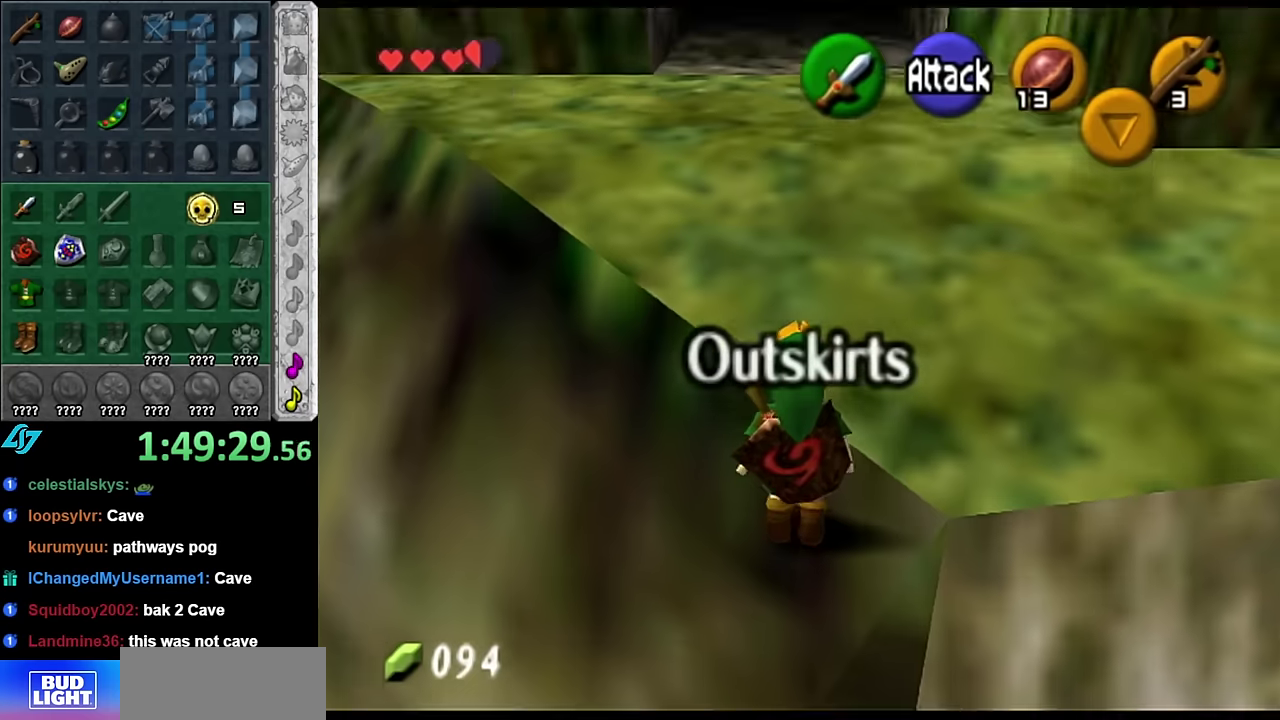
{"buttons": [], "left_stick": "up", "right_stick": "center", "events": [[134, "A", "down"], [234, "A", "up"], [334, "A", "down"], [450, "A", "up"]]}
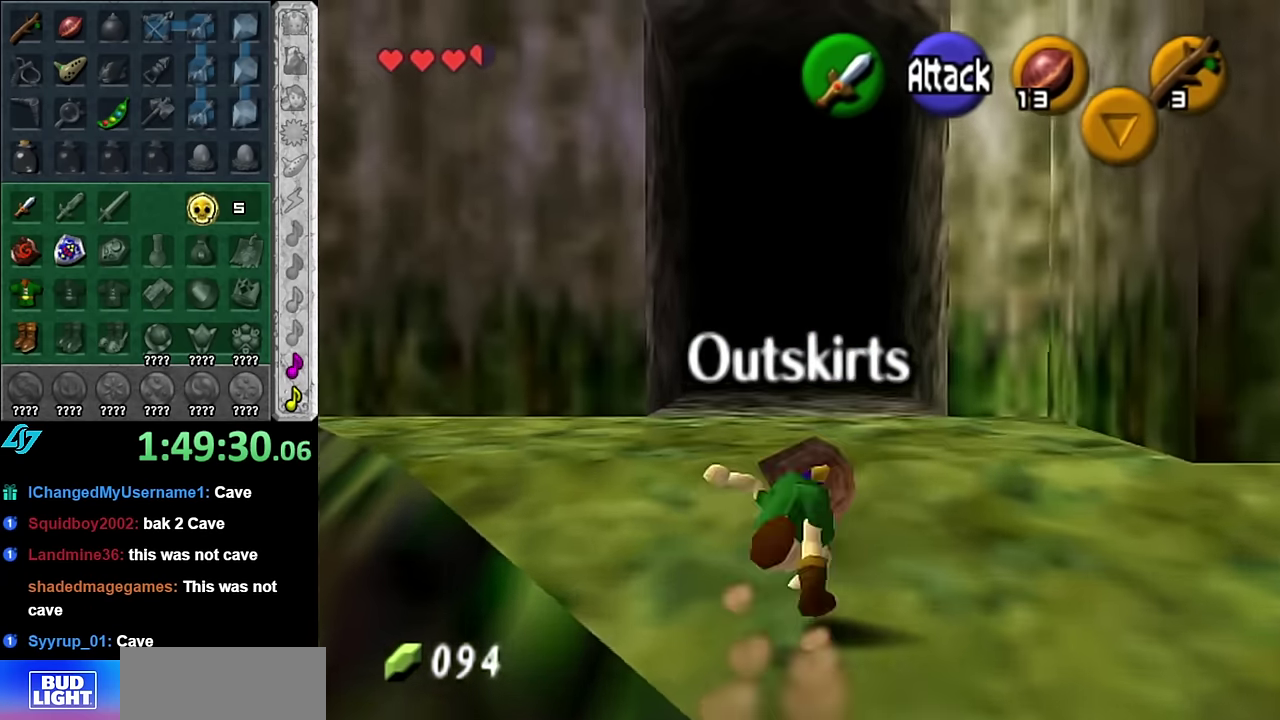
{"buttons": [], "left_stick": "up", "right_stick": "center", "events": [[334, "A", "down"], [450, "A", "up"]]}
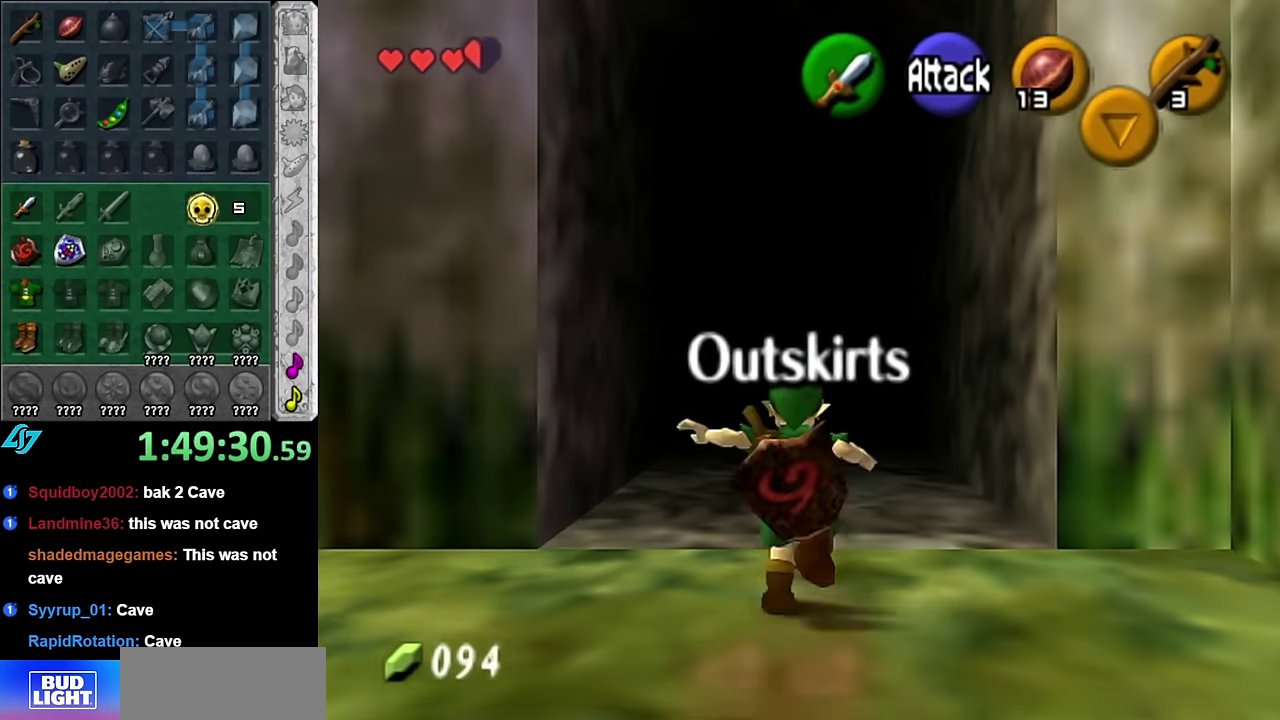
{"buttons": [], "left_stick": "up", "right_stick": "center", "events": []}
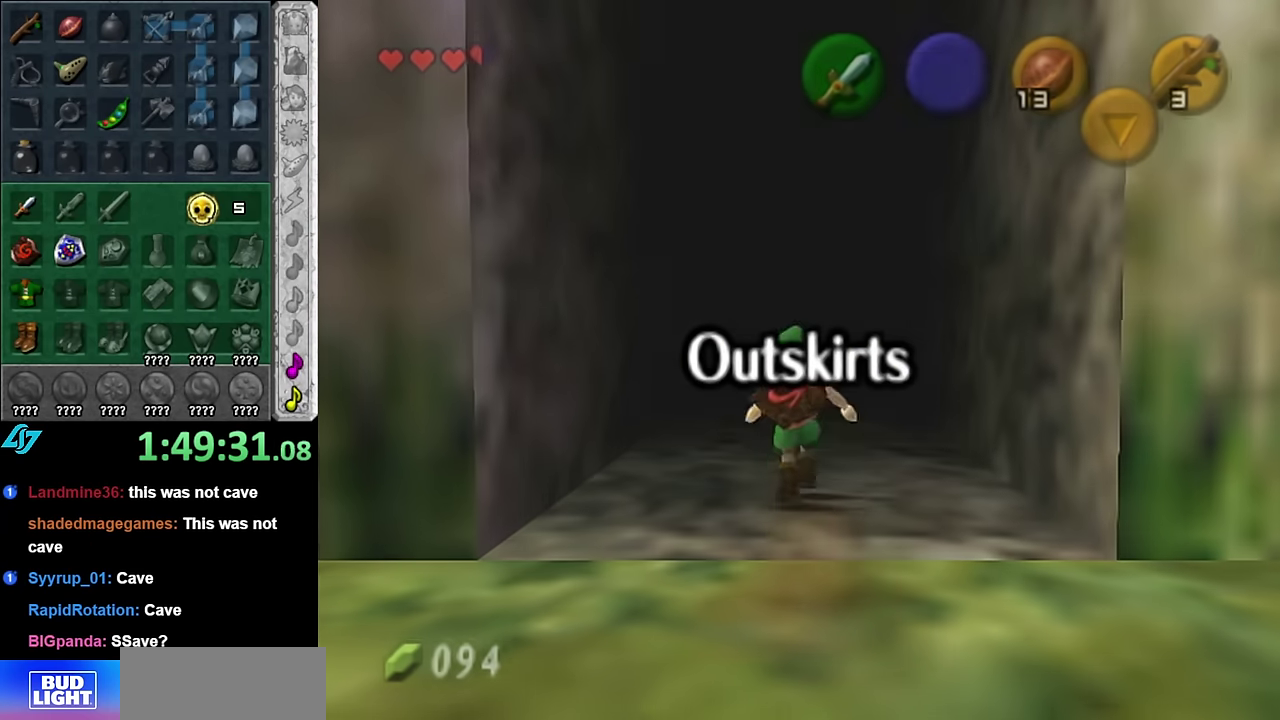
{"buttons": [], "left_stick": "up", "right_stick": "center", "events": []}
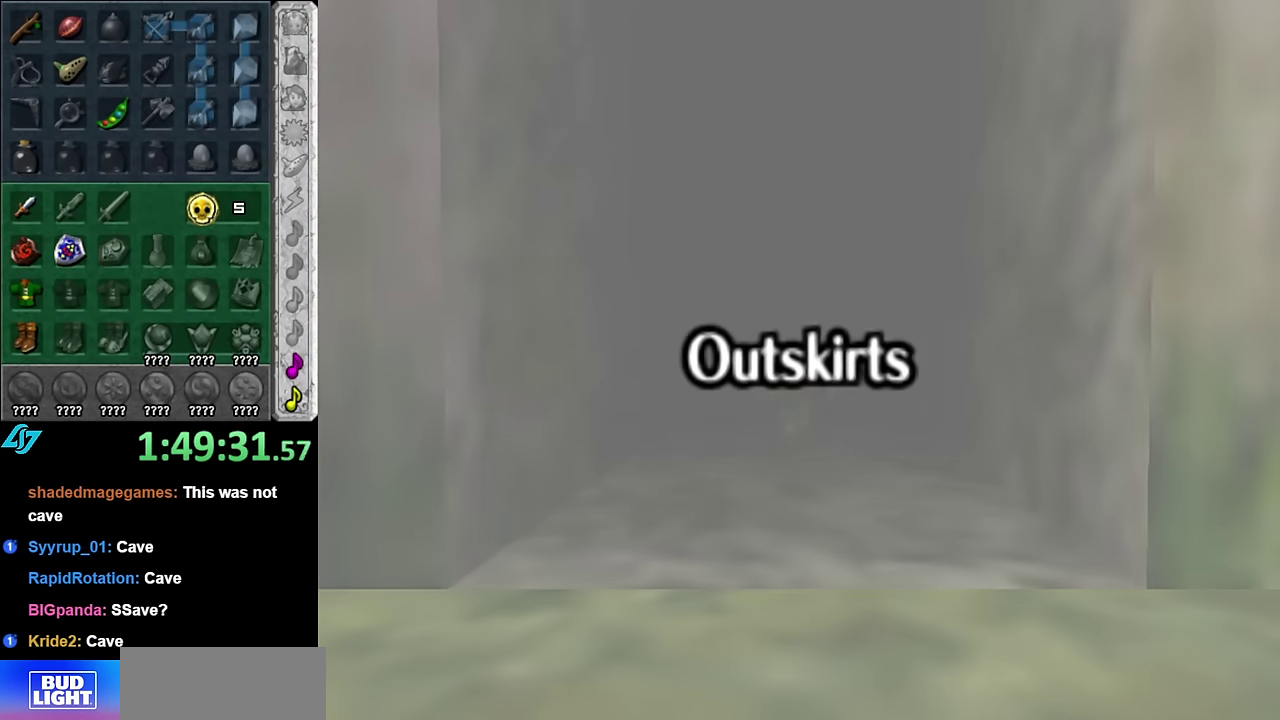
{"buttons": [], "left_stick": "up", "right_stick": "center", "events": []}
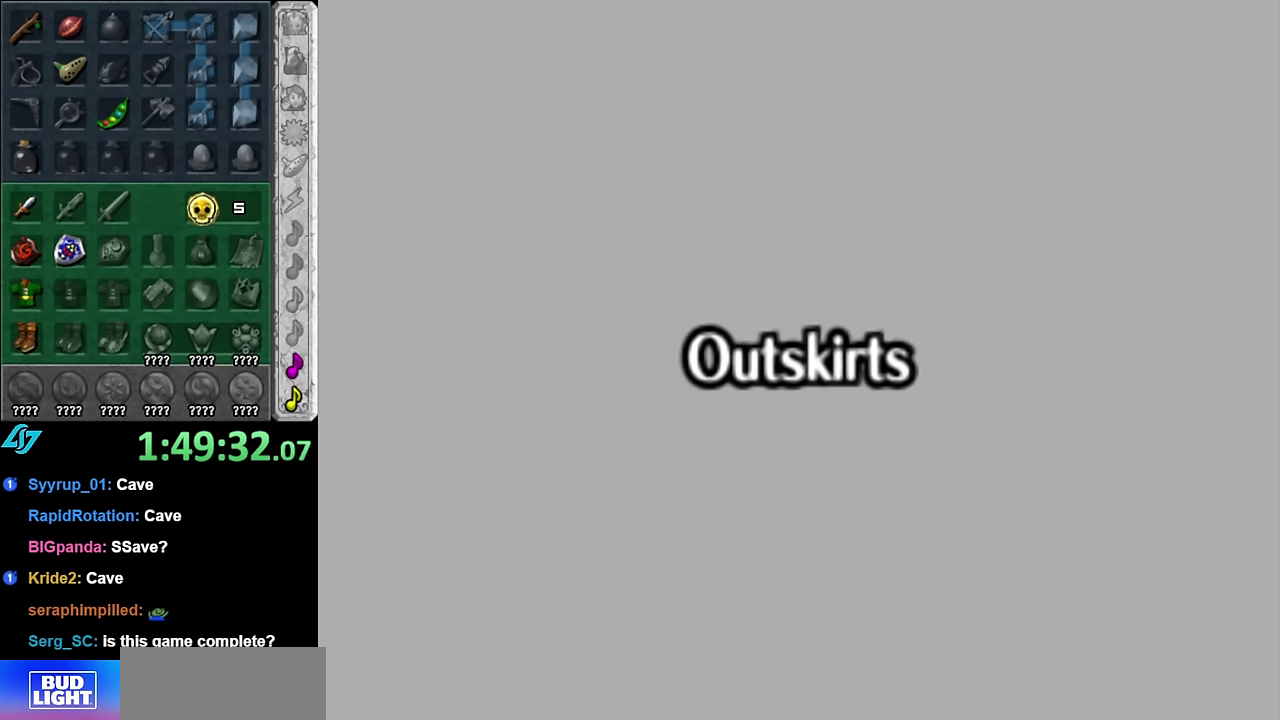
{"buttons": [], "left_stick": "up", "right_stick": "center", "events": []}
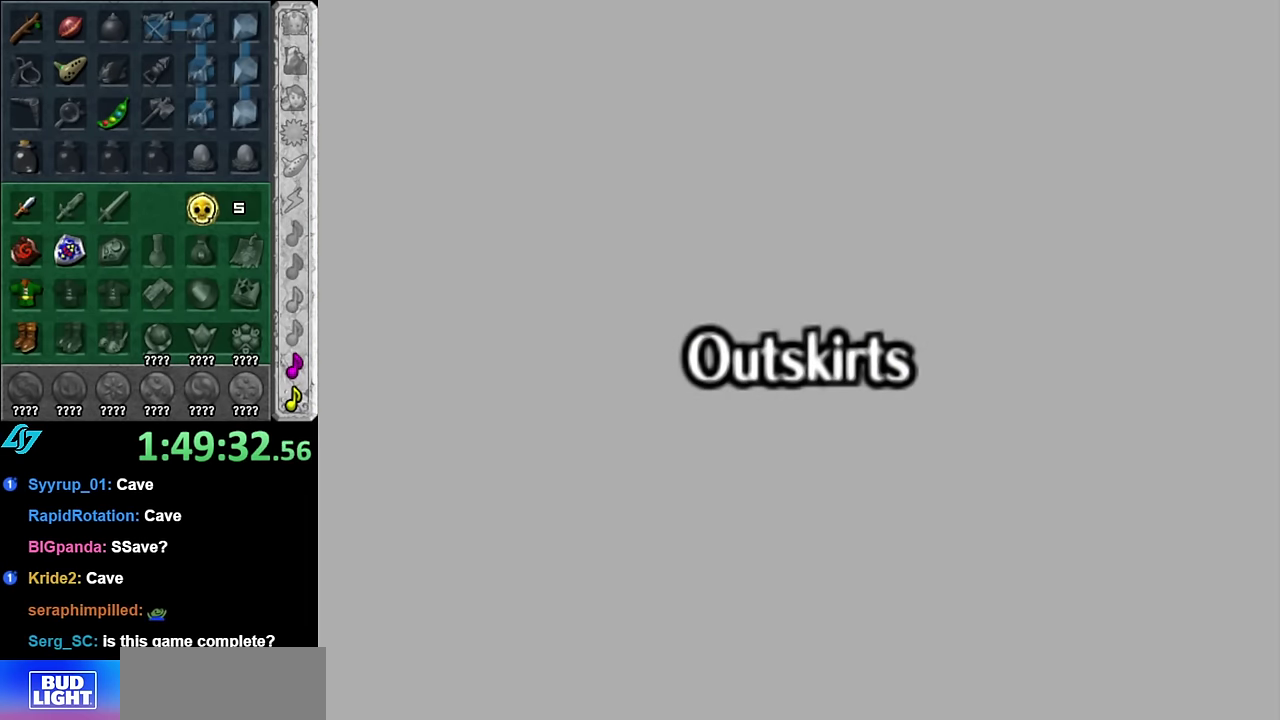
{"buttons": [], "left_stick": "up", "right_stick": "center", "events": []}
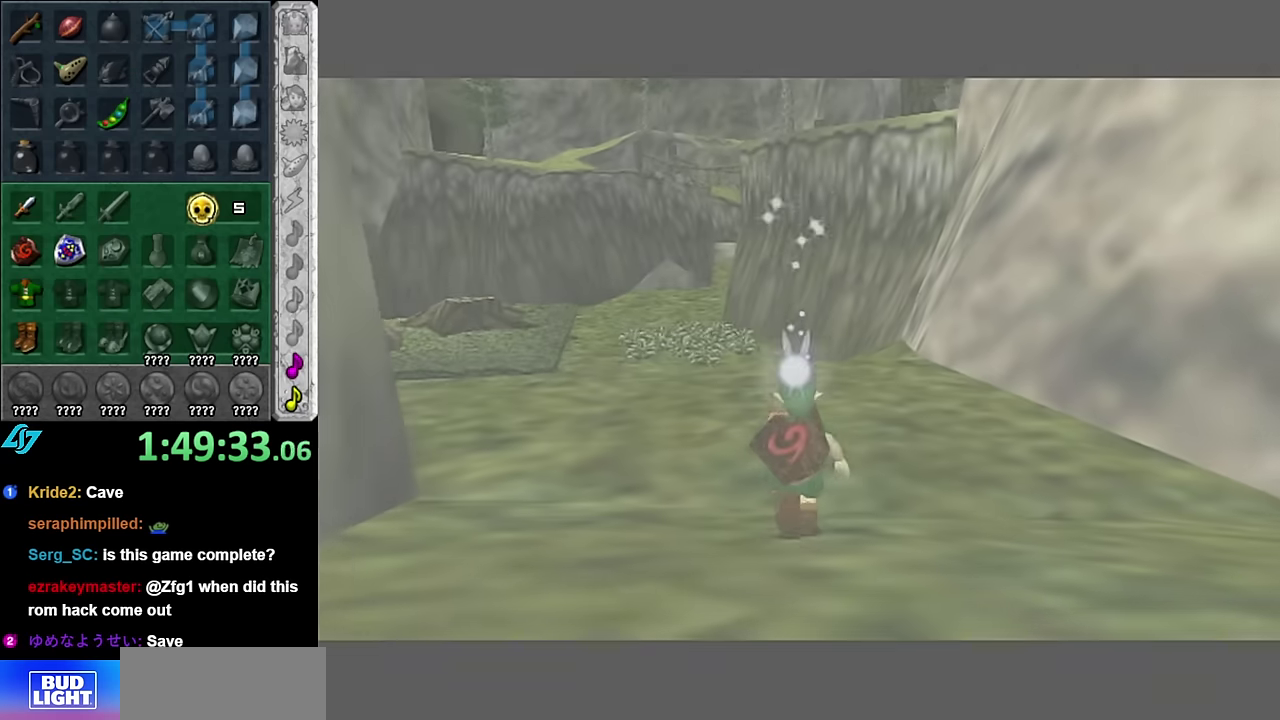
{"buttons": [], "left_stick": "up-left", "right_stick": "center", "events": [[167, "left_stick", "up-left"]]}
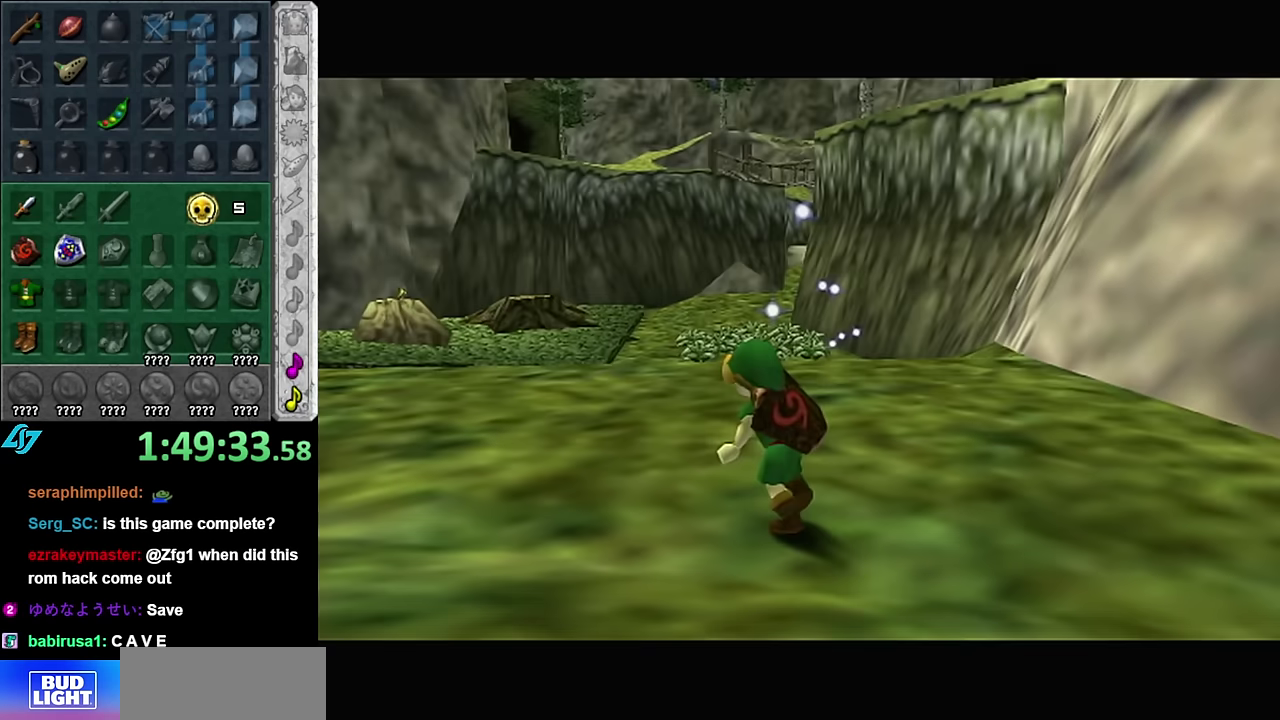
{"buttons": [], "left_stick": "up-left", "right_stick": "center", "events": [[17, "A", "down"], [167, "A", "up"]]}
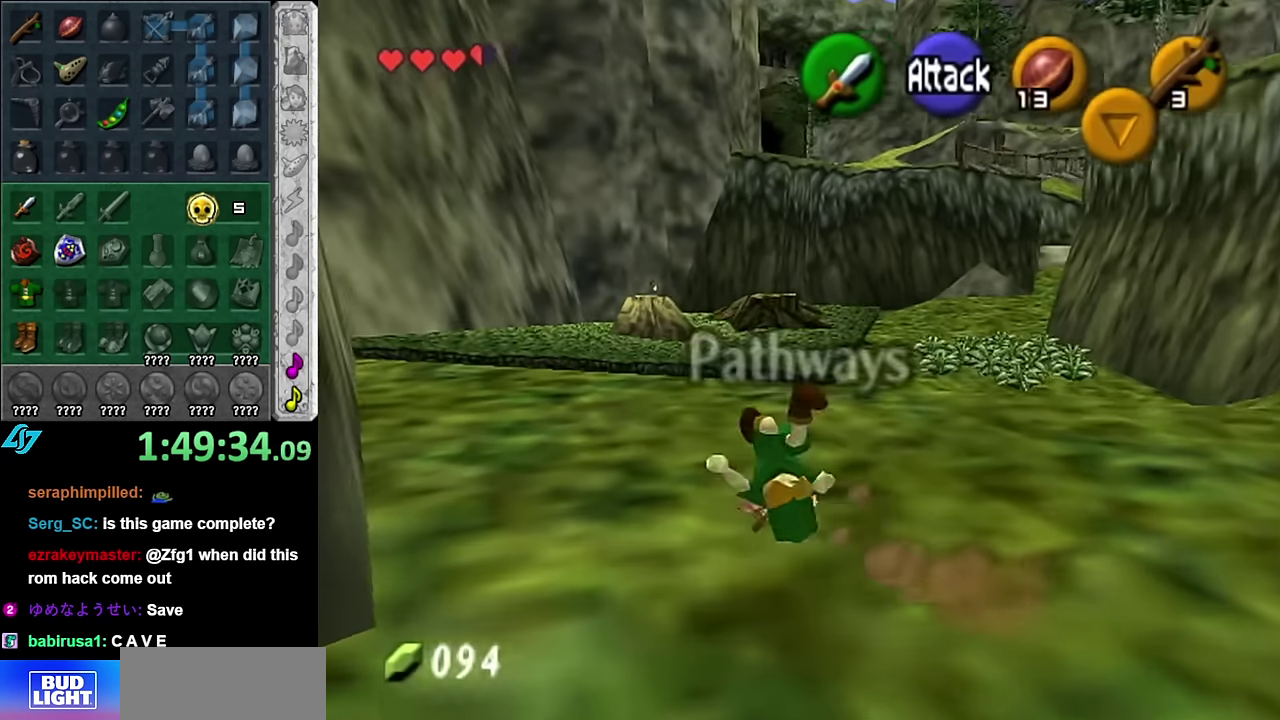
{"buttons": [], "left_stick": "up-right", "right_stick": "center", "events": [[50, "left_stick", "up"], [233, "left_stick", "up-right"]]}
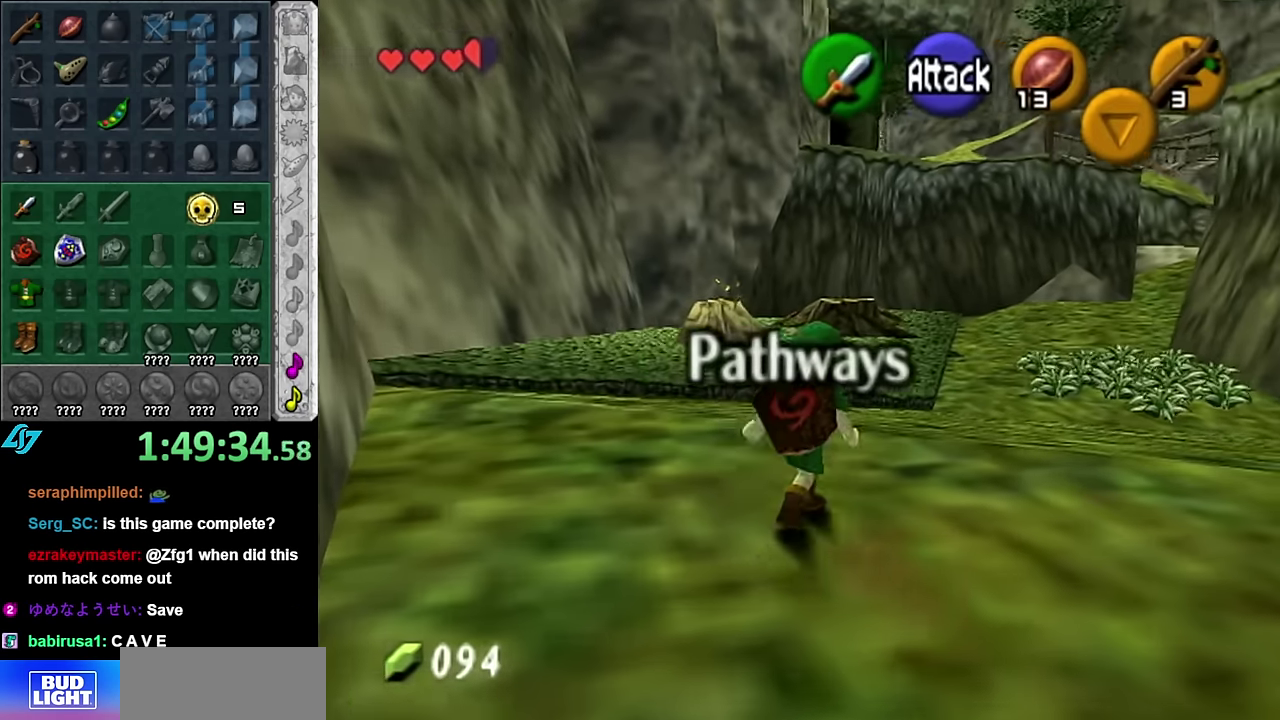
{"buttons": [], "left_stick": "up-right", "right_stick": "center", "events": []}
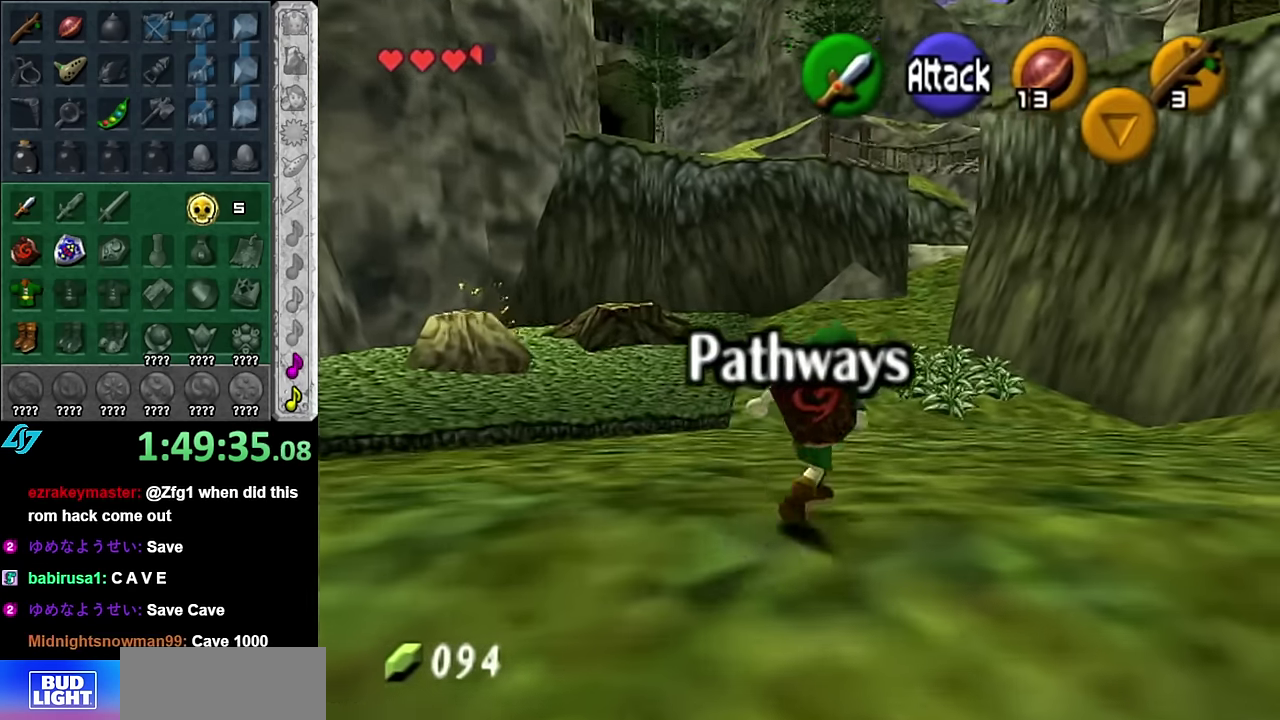
{"buttons": ["L1"], "left_stick": "down", "right_stick": "center", "events": [[50, "left_stick", "up"], [167, "left_stick", "center"], [267, "left_stick", "down"], [383, "L1", "down"]]}
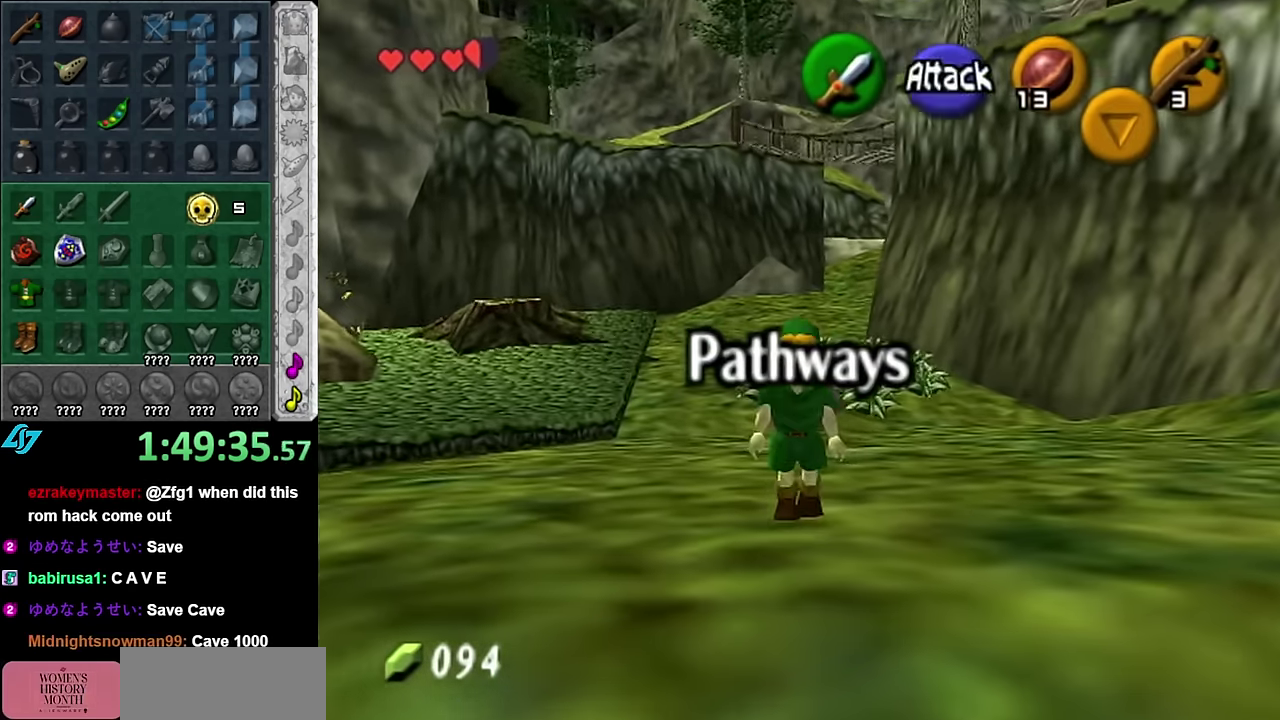
{"buttons": ["L1"], "left_stick": "down", "right_stick": "center", "events": []}
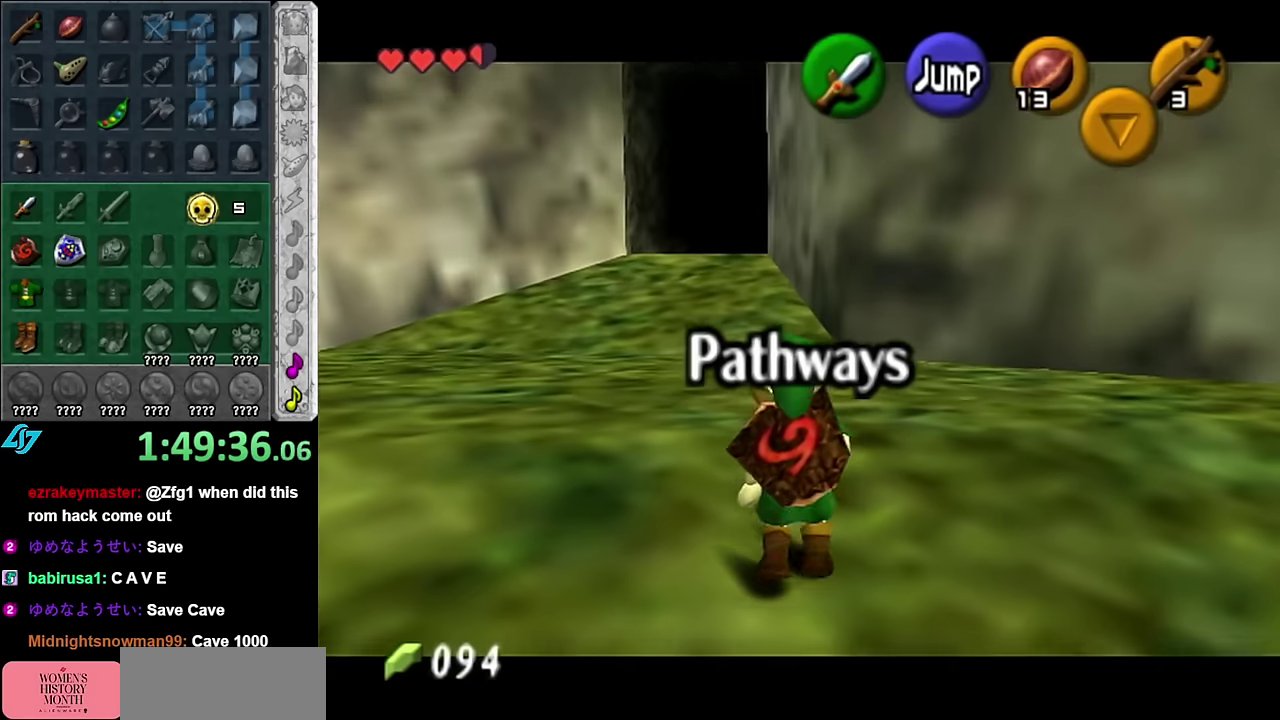
{"buttons": ["L1"], "left_stick": "down", "right_stick": "center", "events": []}
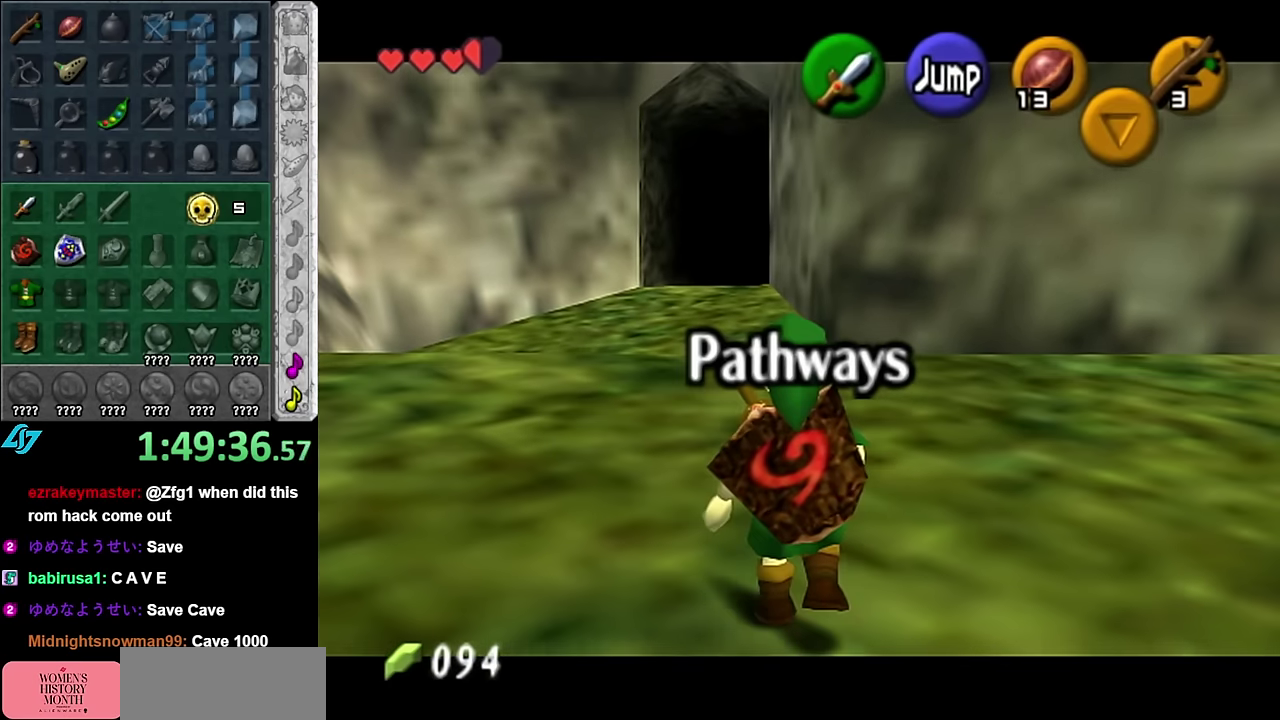
{"buttons": ["L1"], "left_stick": "down", "right_stick": "center", "events": []}
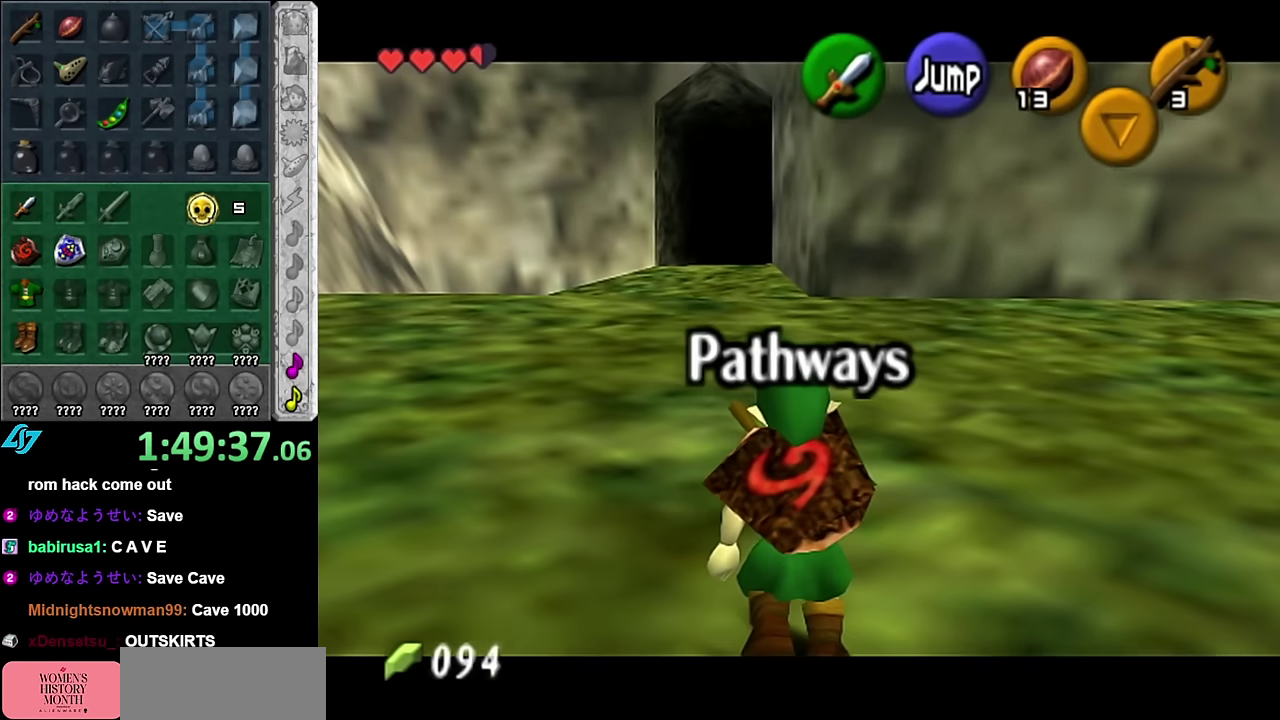
{"buttons": ["L1"], "left_stick": "down", "right_stick": "center", "events": []}
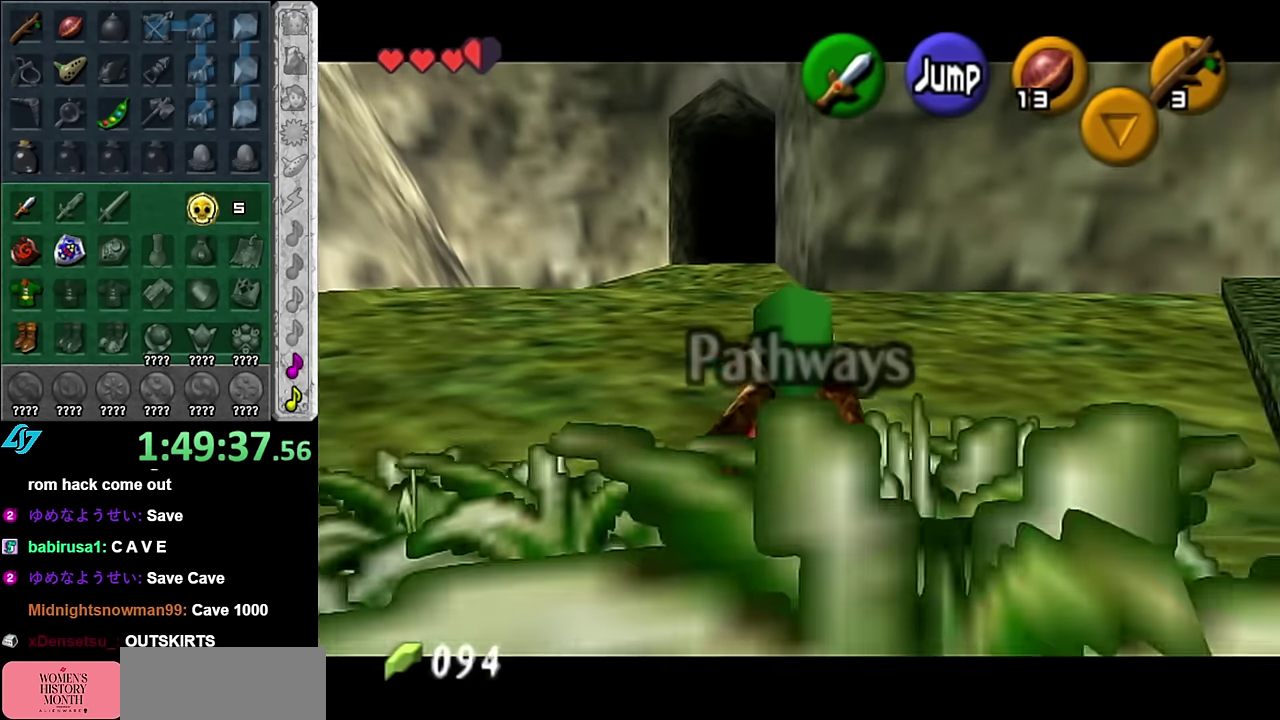
{"buttons": ["L1"], "left_stick": "down", "right_stick": "center", "events": []}
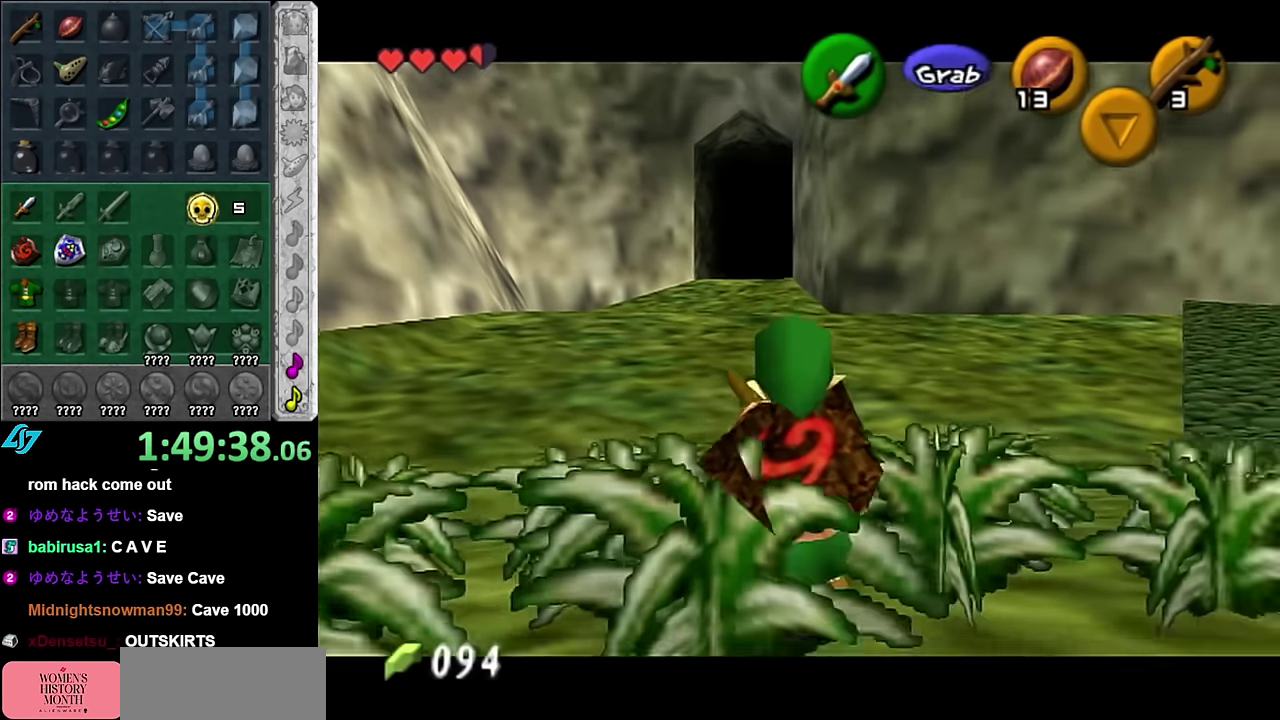
{"buttons": ["L1"], "left_stick": "down", "right_stick": "center", "events": []}
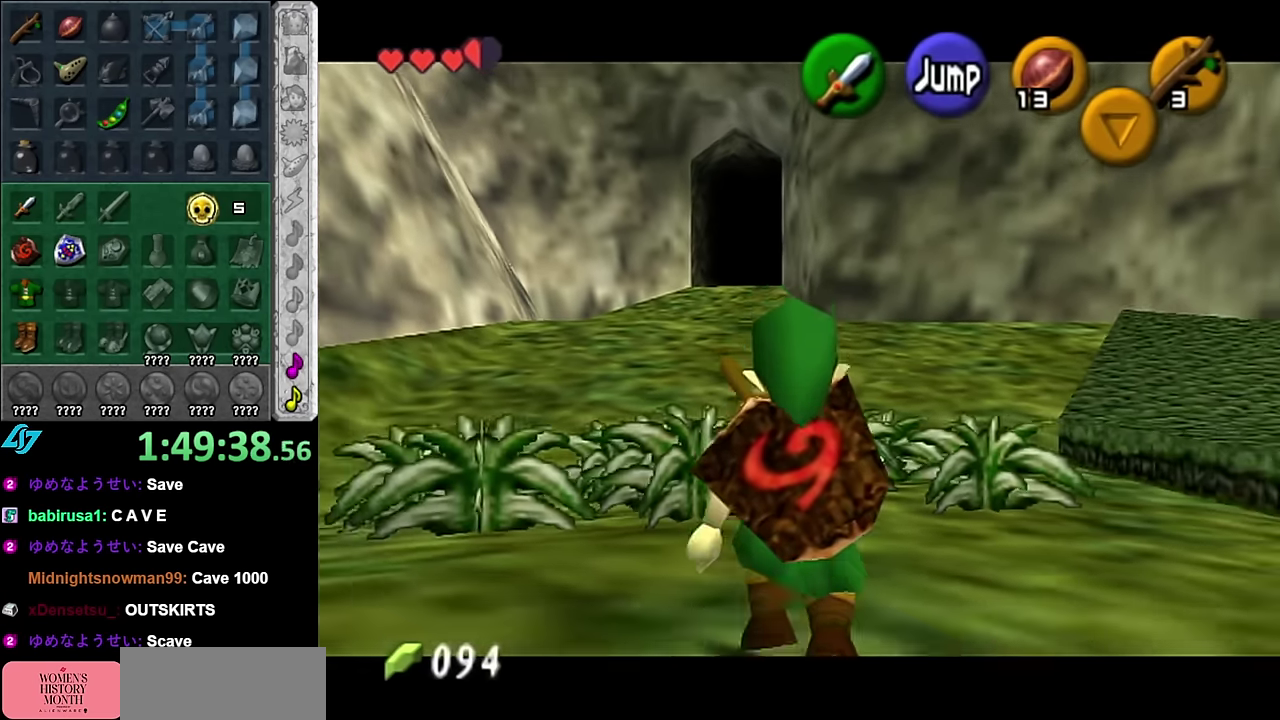
{"buttons": ["A", "L1"], "left_stick": "down", "right_stick": "center", "events": [[233, "L1", "up"], [383, "A", "down"], [483, "L1", "down"]]}
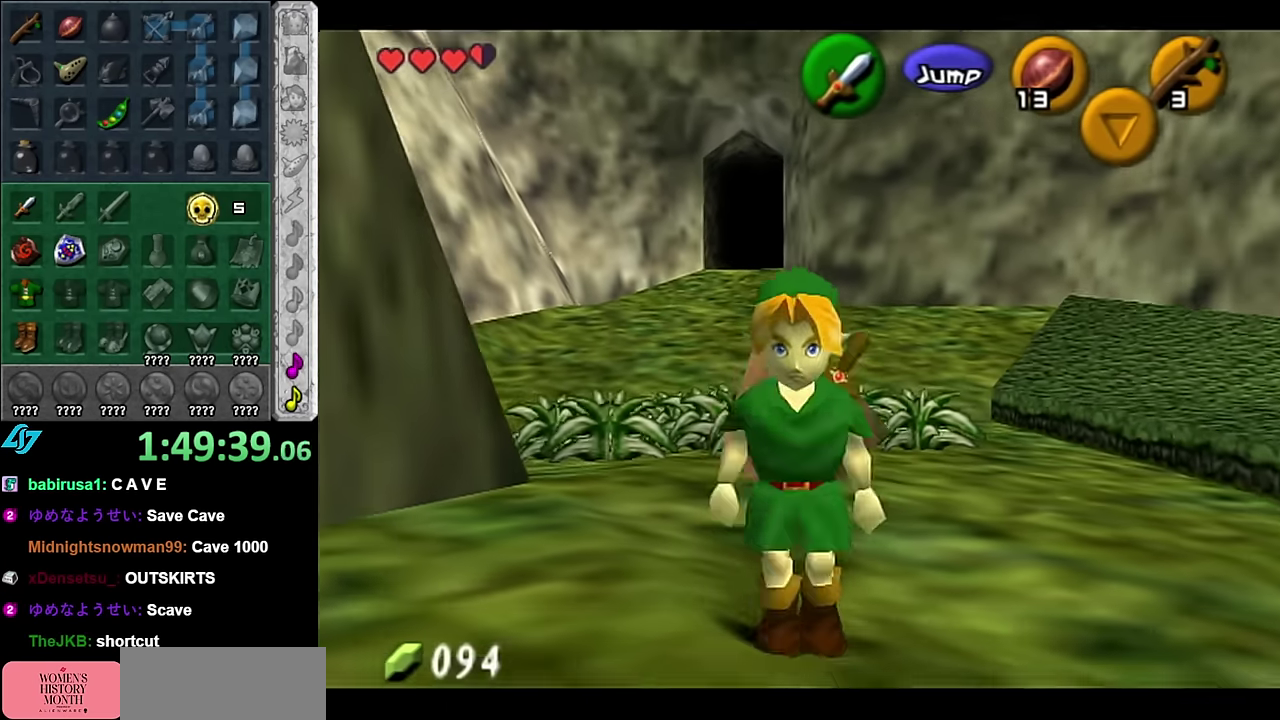
{"buttons": [], "left_stick": "up", "right_stick": "center", "events": [[16, "A", "up"], [50, "left_stick", "up"], [200, "L1", "up"]]}
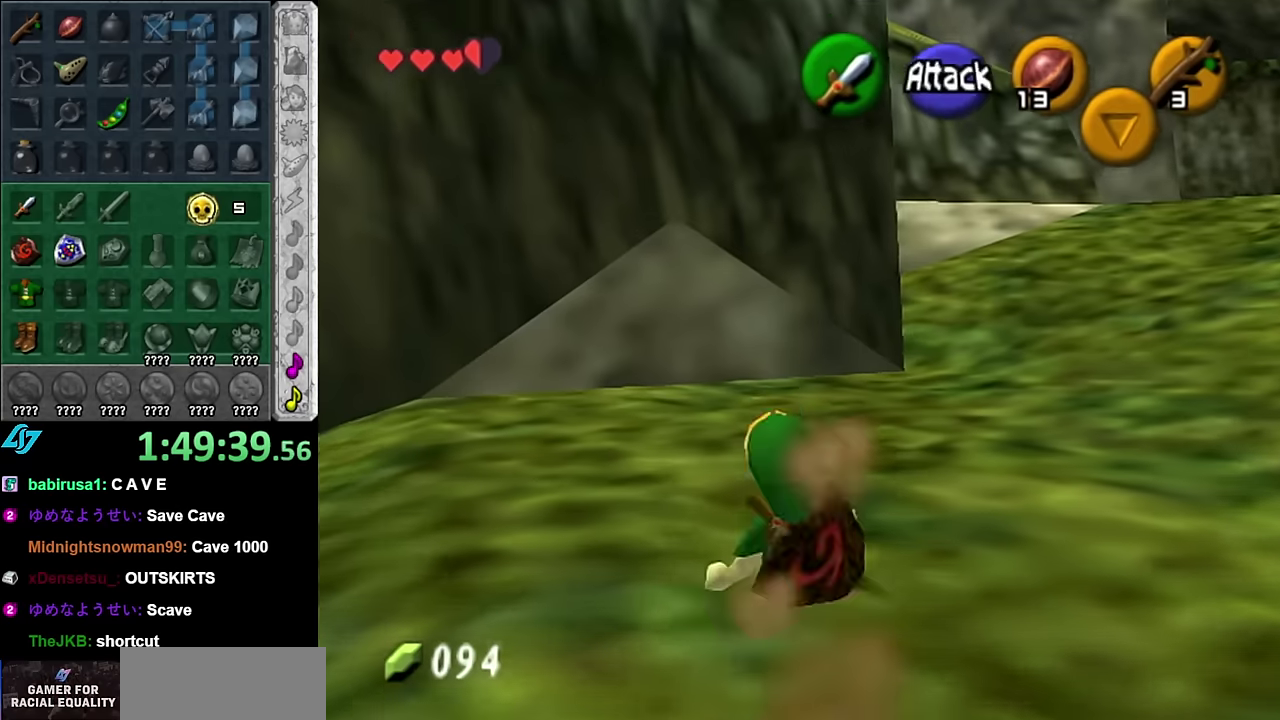
{"buttons": [], "left_stick": "up-right", "right_stick": "center", "events": [[167, "left_stick", "up-right"]]}
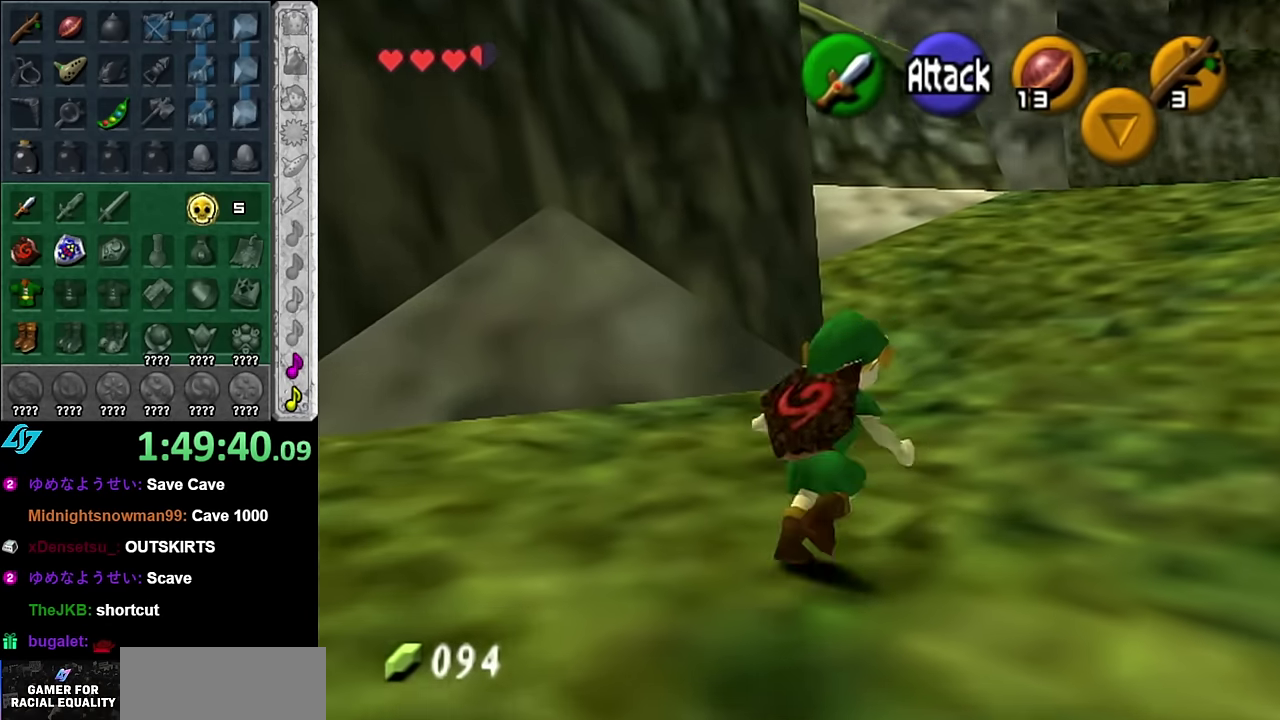
{"buttons": [], "left_stick": "up-right", "right_stick": "center", "events": [[167, "A", "down"], [267, "A", "up"], [350, "A", "down"], [483, "A", "up"]]}
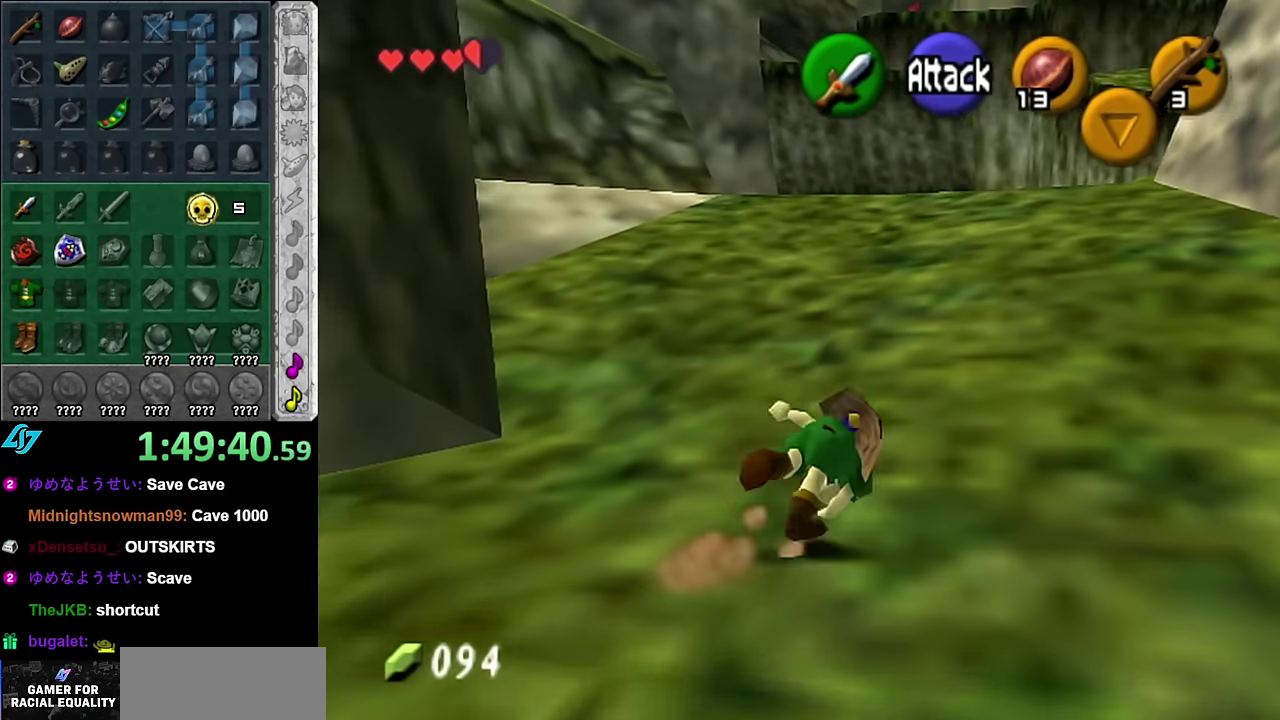
{"buttons": ["A"], "left_stick": "up", "right_stick": "center", "events": [[133, "left_stick", "up"], [383, "A", "down"]]}
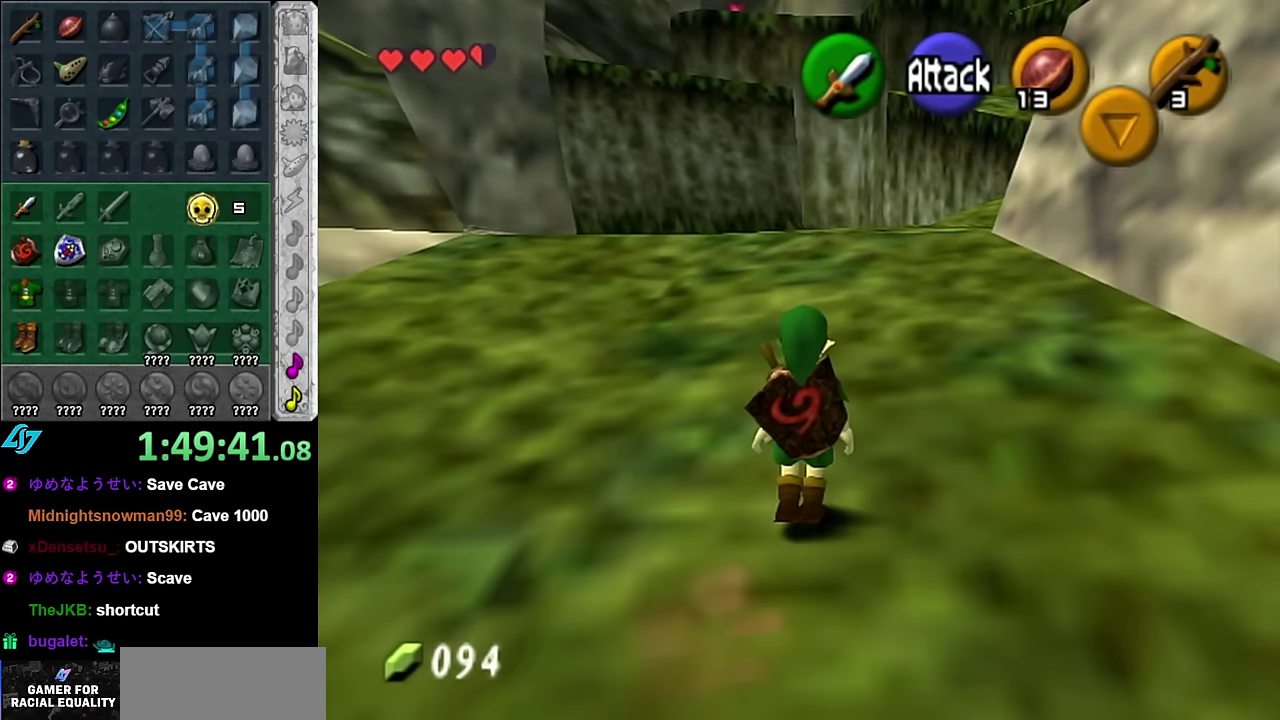
{"buttons": [], "left_stick": "up", "right_stick": "center", "events": [[50, "A", "up"]]}
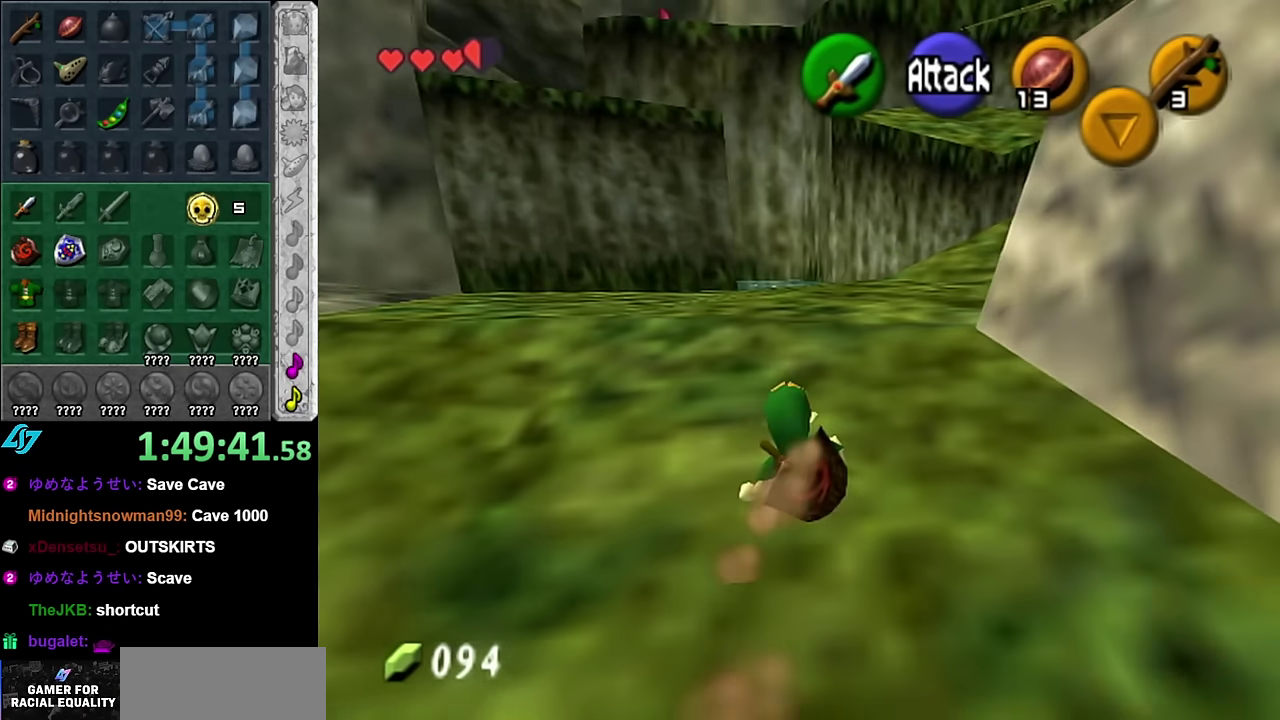
{"buttons": [], "left_stick": "up-right", "right_stick": "center", "events": [[17, "left_stick", "up-right"], [167, "A", "down"], [317, "A", "up"]]}
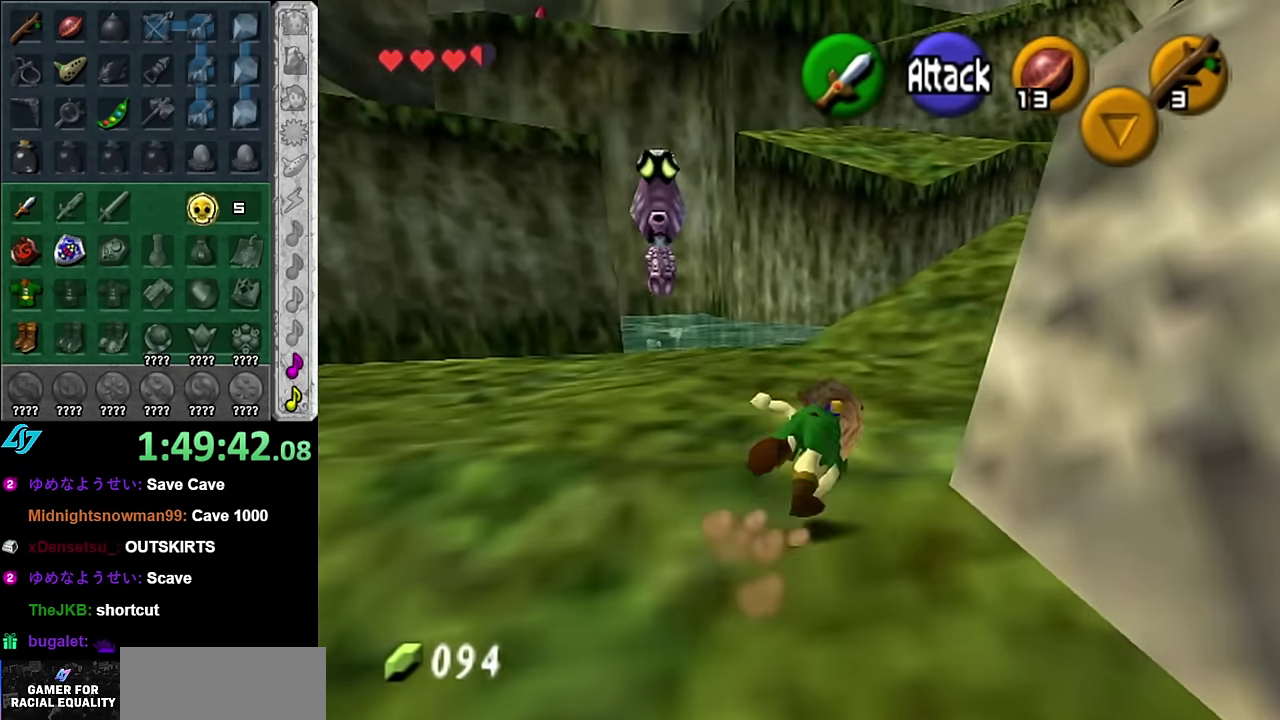
{"buttons": ["A"], "left_stick": "up-right", "right_stick": "center", "events": [[383, "A", "down"]]}
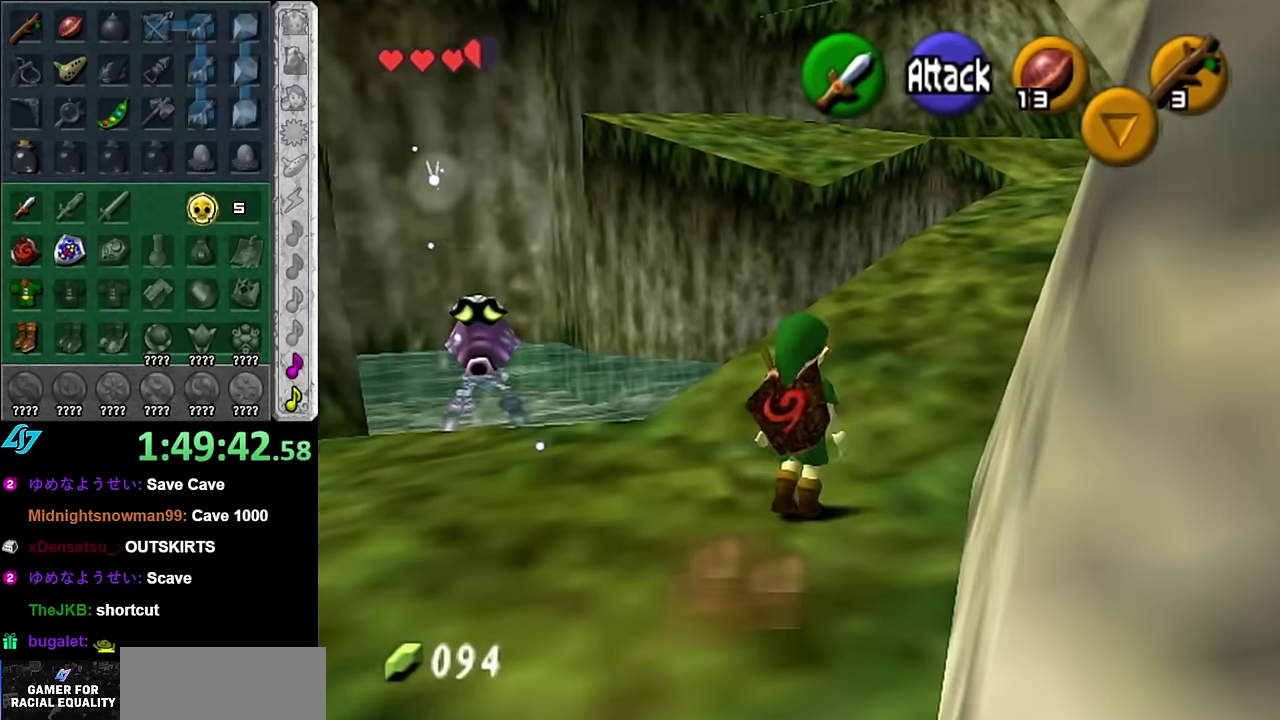
{"buttons": [], "left_stick": "up-right", "right_stick": "center", "events": [[50, "A", "up"]]}